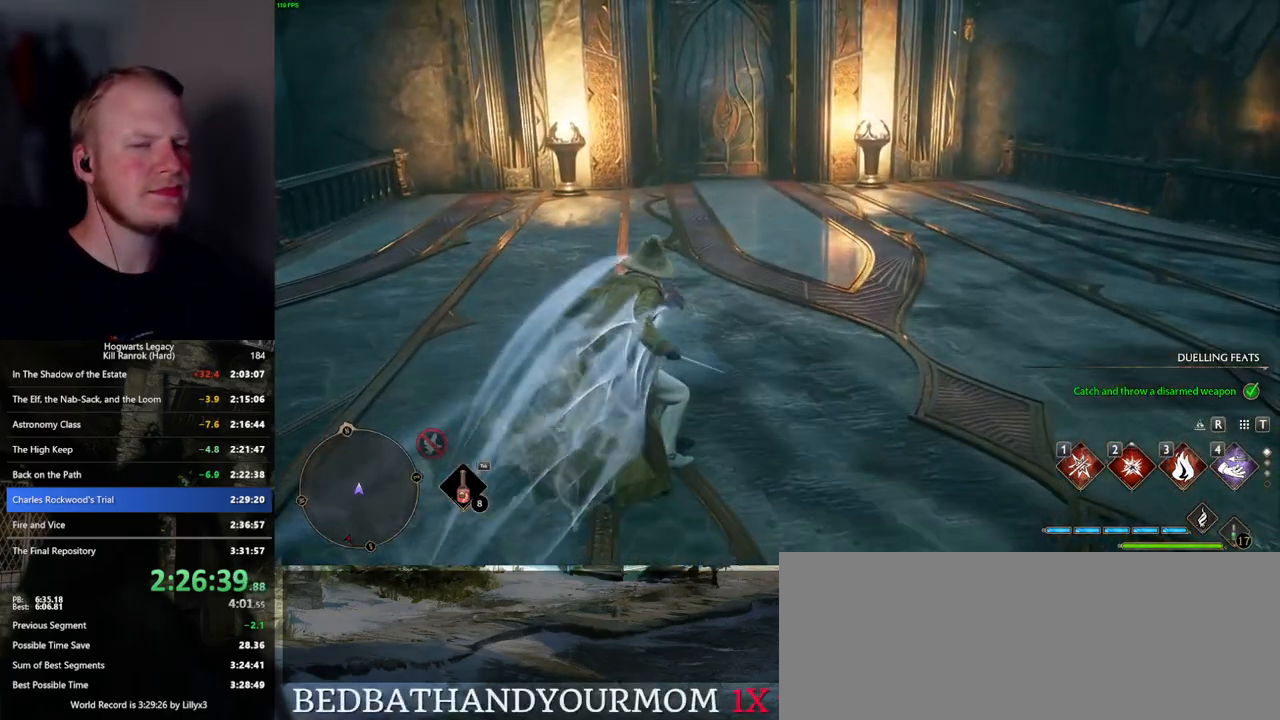
Gameplay with keyboard and mouse; each line is a JSON object with the keys and mouse buttons held at the frame after it. "events" lists presses ("down") and releases ("up") of ".", "/", "0", "1", "2", "3", "4", "5", "6", "7", "8", "9", "a", "alt_l", "alt_r", "b", "backslash", "backspace", "c", "caps_lock", "comma", "ctrl_l", "ctrl_r", "d", "e", "equals", "escape", "f", "f1", "f10", "f11", "f12", "f2", "f3", "f4", "f5", "f6", "f7", "f8", "f9", "g", "h", "i", "j", "k", "l", "lbracket", "m", "minus", "n", "o", "p", "q", "quote", "r", "rbracket", "return", "s", "semicolon", "shift_l", "shift_r", "space", "super", "t", "tab", "tilde", "u", "v", "w", "x", "y", "z", "mouse_left", "mouse_wheel", "mouse_right", "mouse_mb4" and "mouse_mb5" between this image and that frame as [ms after this image, input, new state], when the widget could be followed in between. "mouse_left", "mouse_wheel", "mouse_right", "mouse_mb4", "mouse_mb5" = the "left", "wheel", "right", "mb4", "mb5" buttons of the "mouse" list. No other keys are recorded. "wheel" means that the mouse wheel is clicked or scrolled. Mouse movement is not recorded.
{"keys": ["w"], "mouse": [], "events": [[50, "space", "down"], [484, "space", "up"]]}
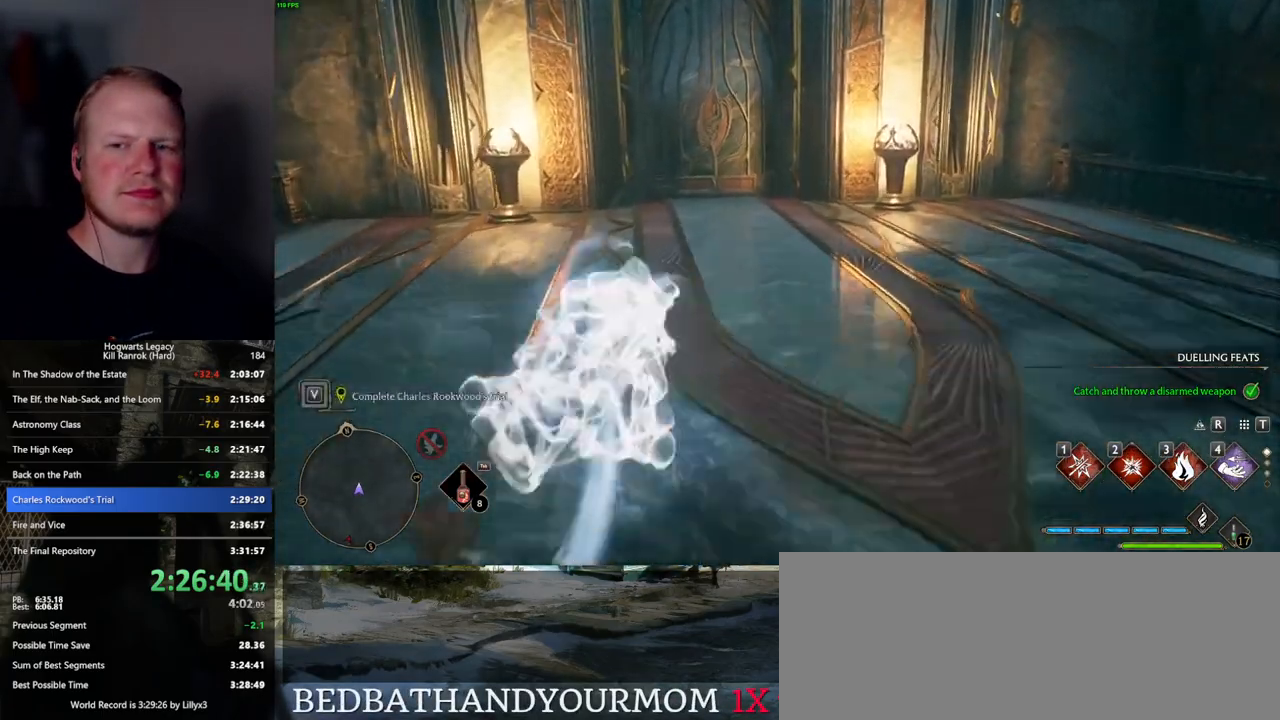
{"keys": ["w"], "mouse": [], "events": []}
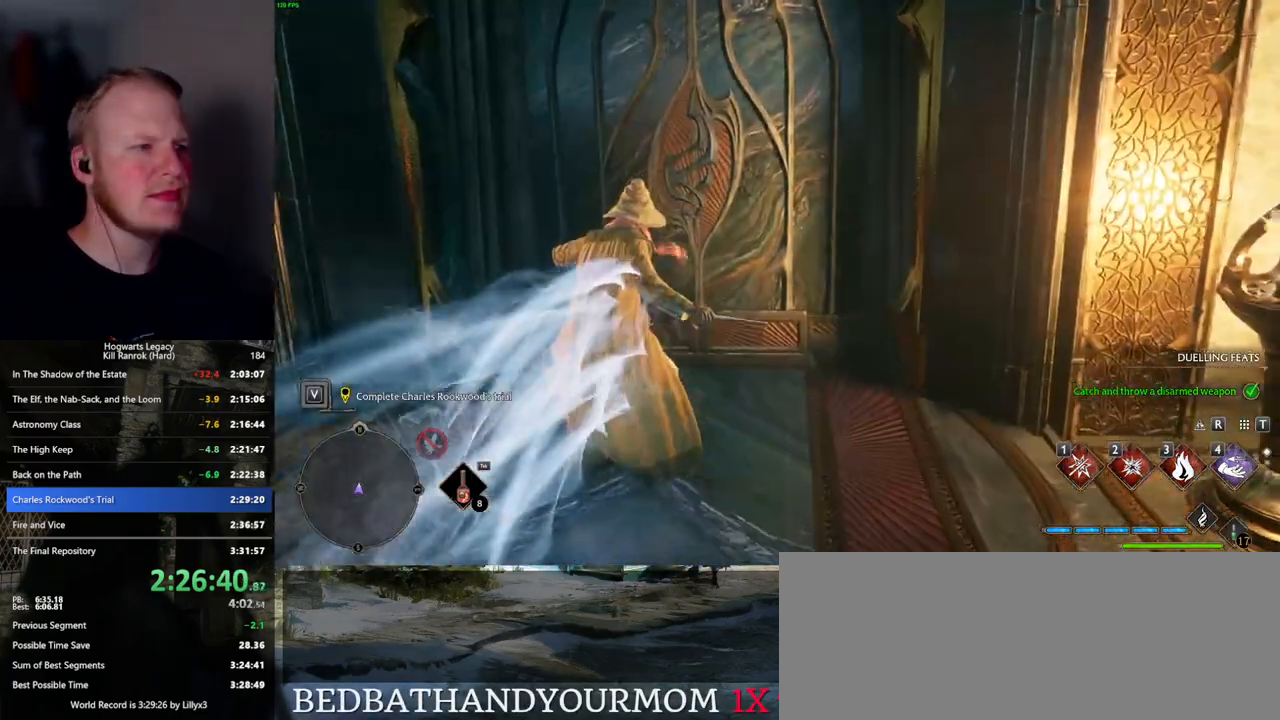
{"keys": ["w"], "mouse": [], "events": []}
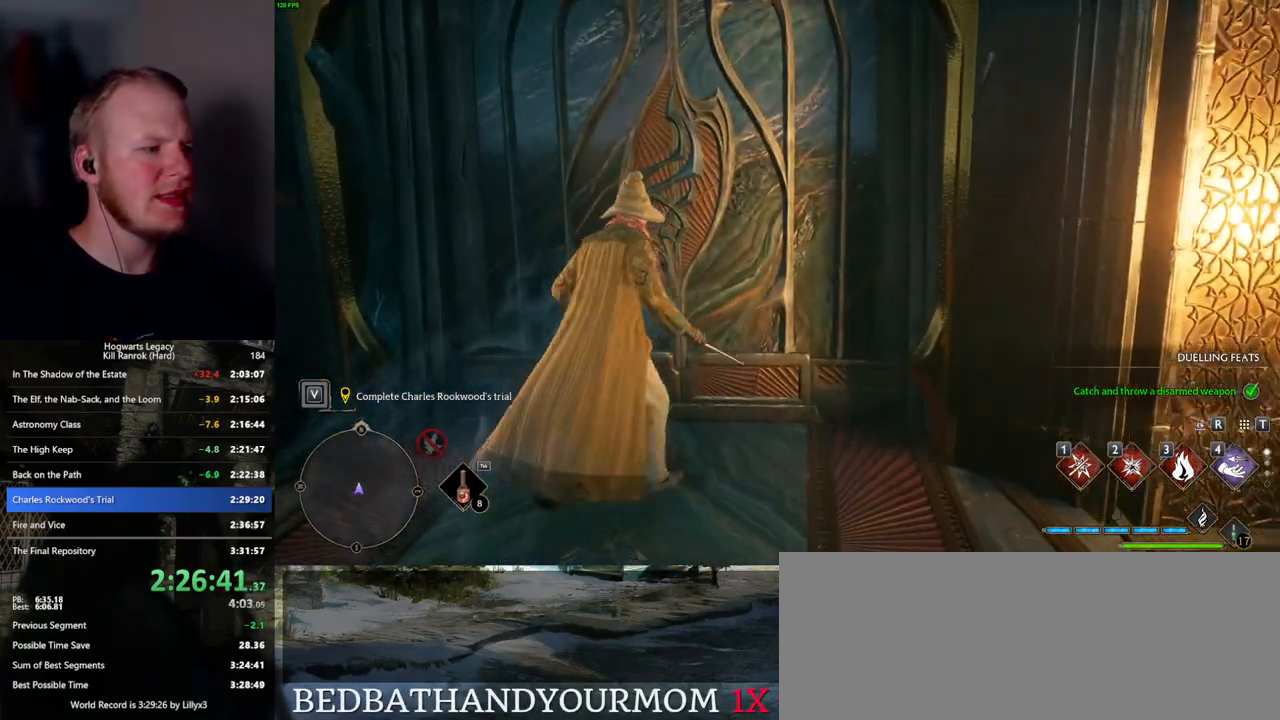
{"keys": ["a", "w"], "mouse": [], "events": [[250, "d", "down"], [384, "d", "up"], [467, "a", "down"]]}
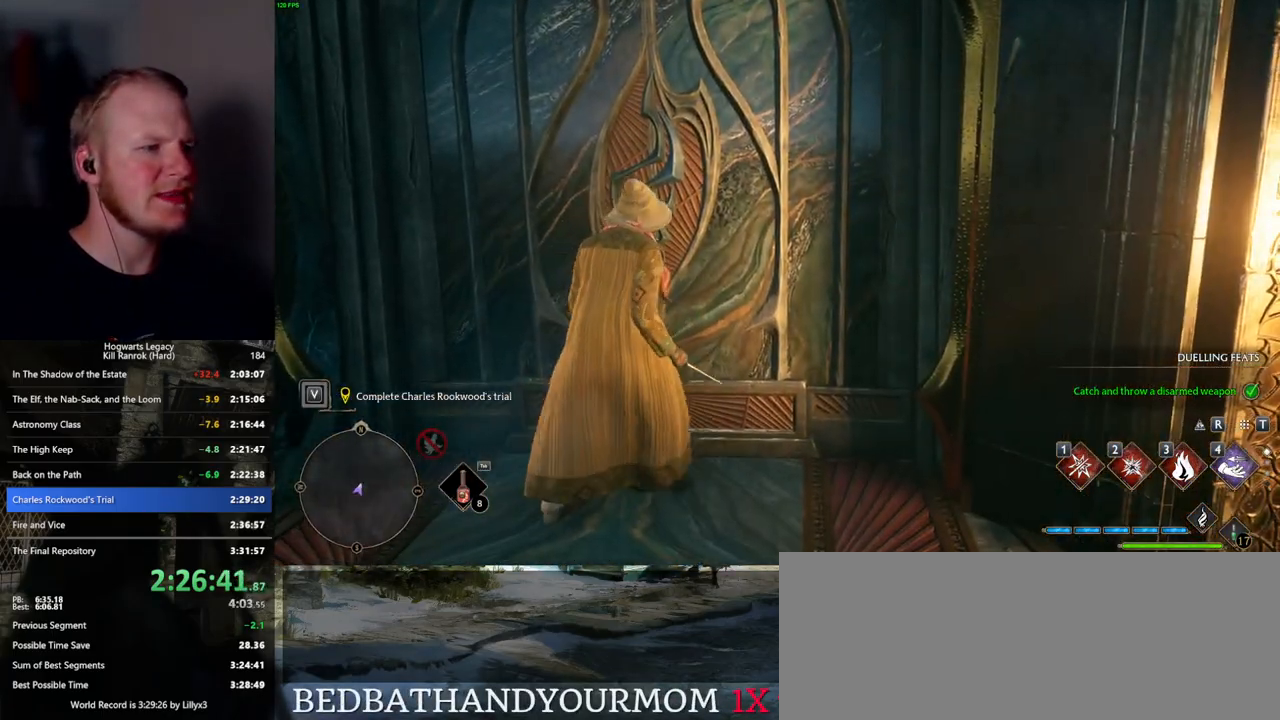
{"keys": ["a", "w"], "mouse": [], "events": [[117, "a", "up"], [134, "d", "down"], [250, "d", "up"], [267, "a", "down"], [334, "a", "up"], [334, "d", "down"], [434, "d", "up"], [450, "a", "down"]]}
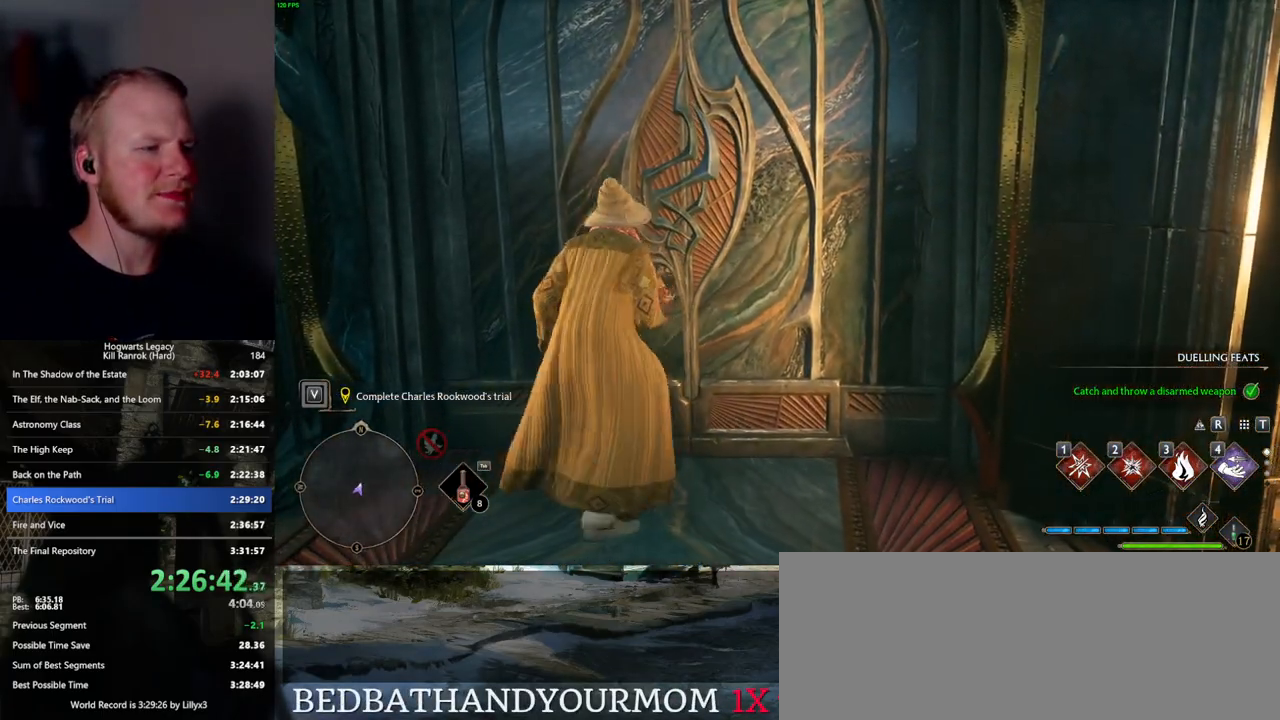
{"keys": ["w"], "mouse": [], "events": [[34, "d", "down"], [50, "a", "up"], [150, "d", "up"], [167, "a", "down"], [217, "d", "down"], [234, "a", "up"], [350, "d", "up"]]}
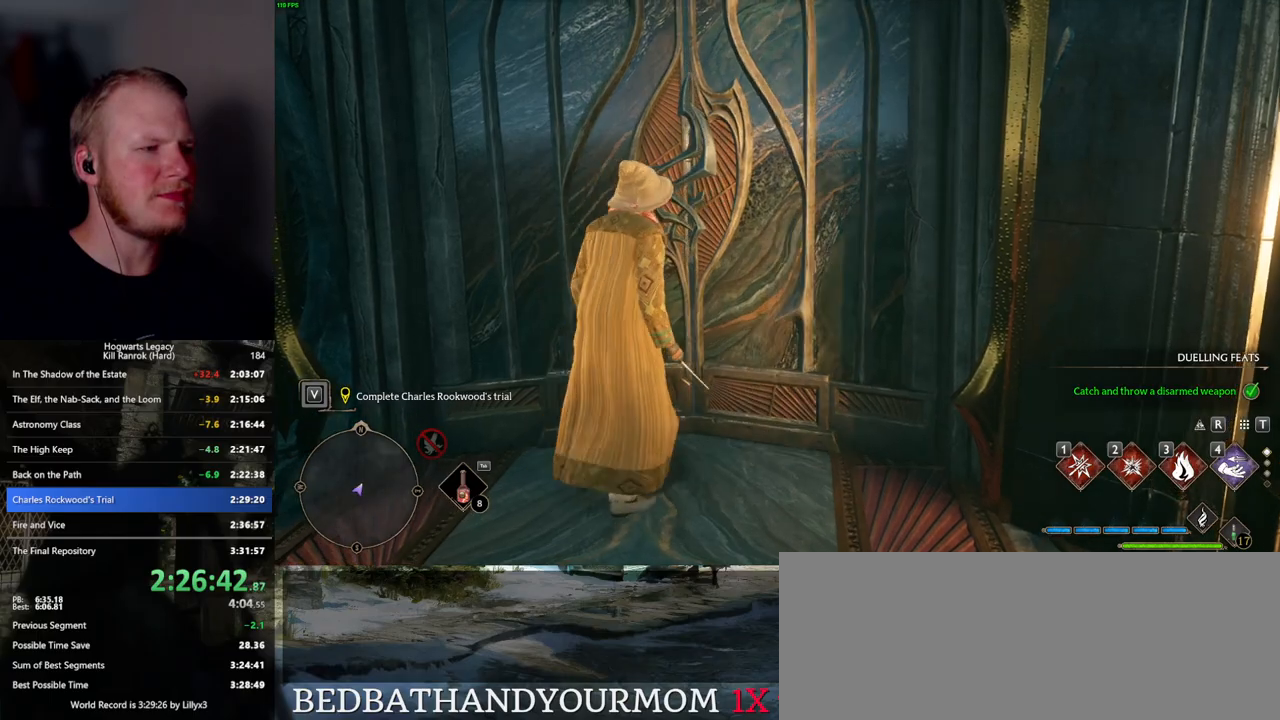
{"keys": ["w"], "mouse": [], "events": []}
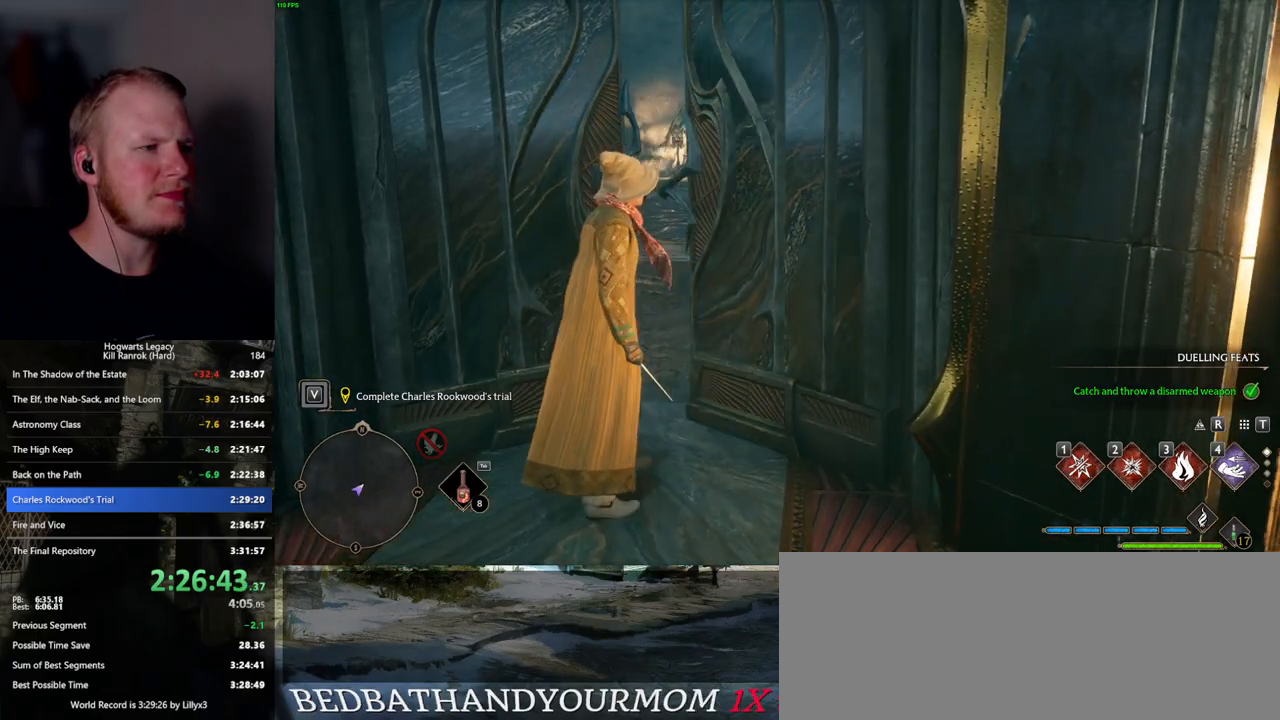
{"keys": ["w"], "mouse": [], "events": []}
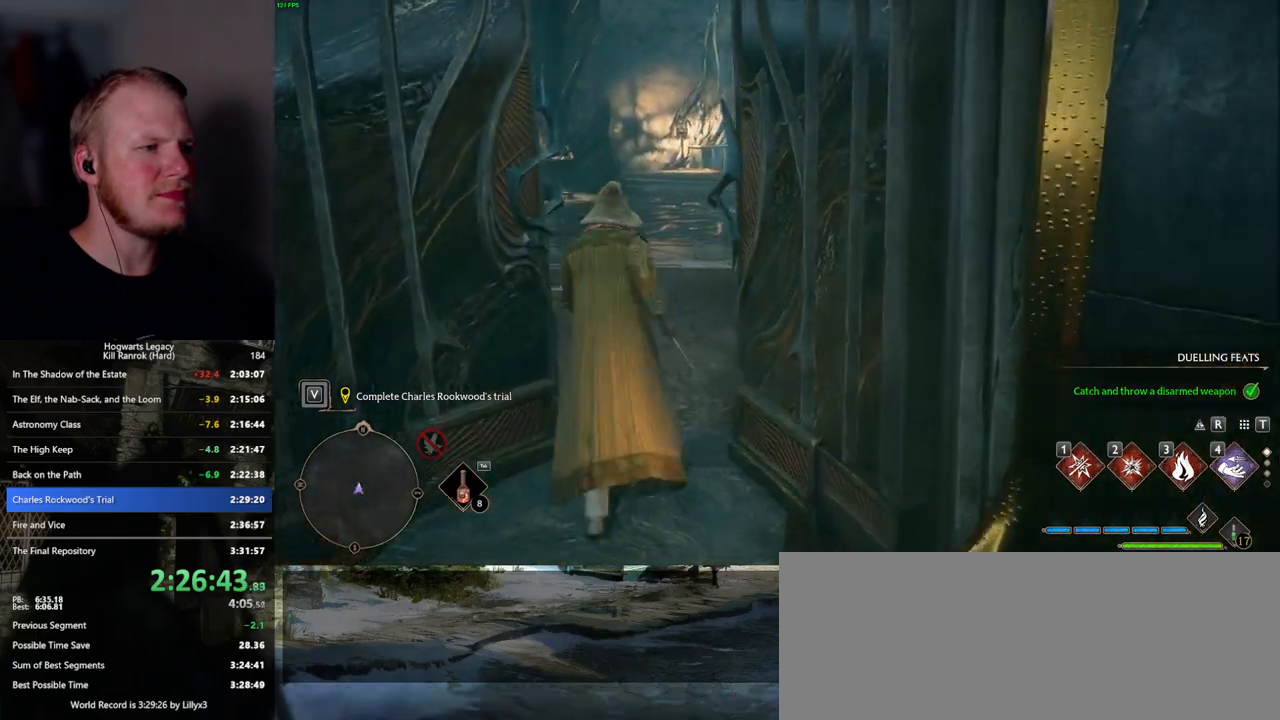
{"keys": ["space", "w"], "mouse": [], "events": [[350, "space", "down"]]}
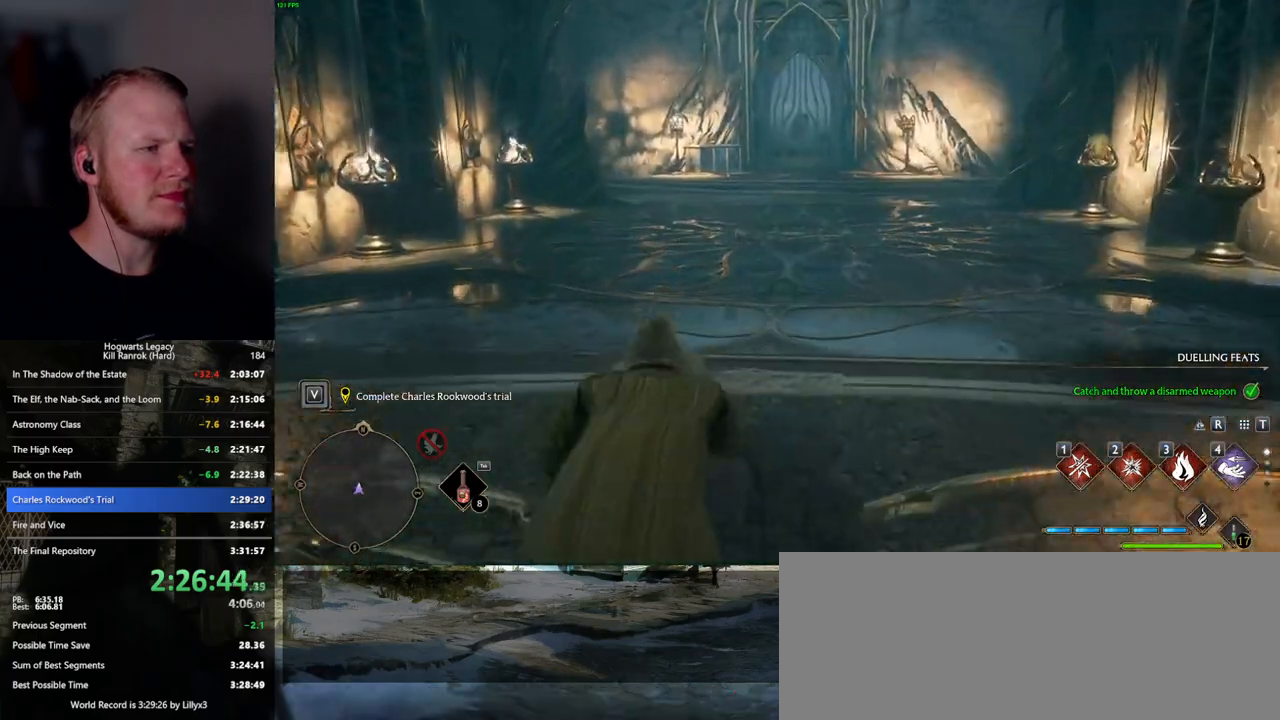
{"keys": ["w"], "mouse": [], "events": [[350, "space", "up"]]}
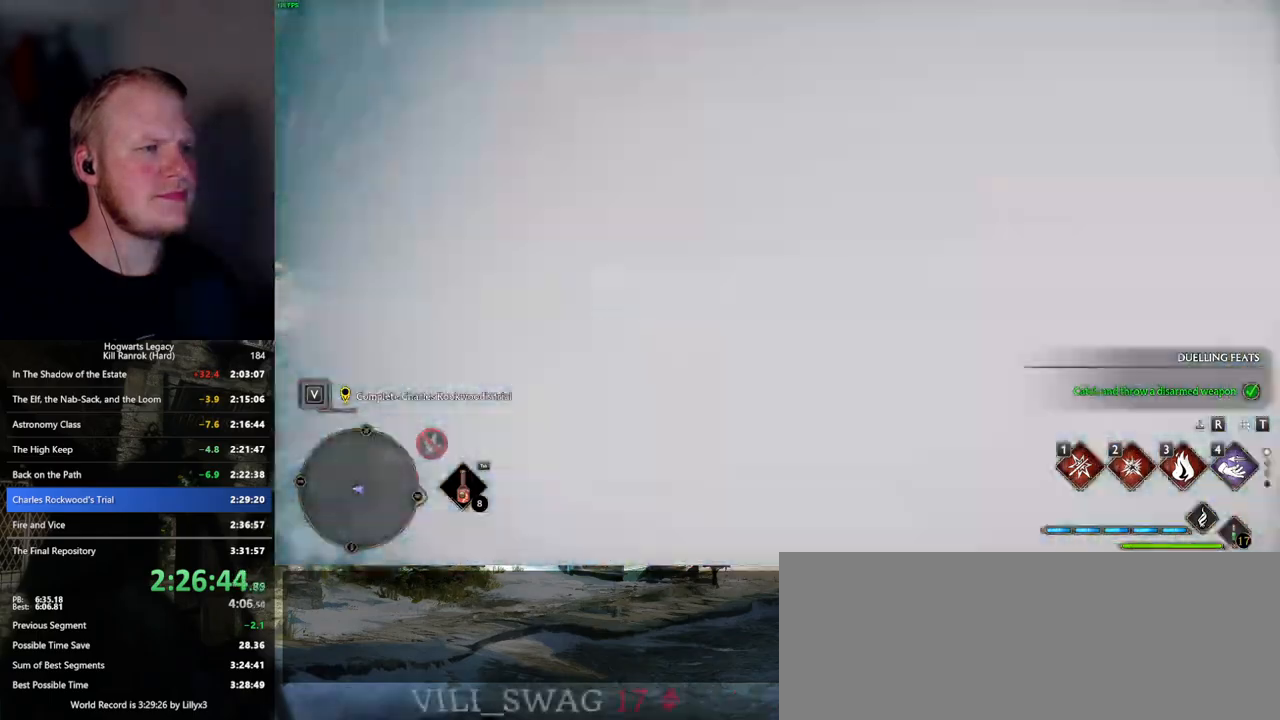
{"keys": ["space", "w"], "mouse": [], "events": [[500, "space", "down"]]}
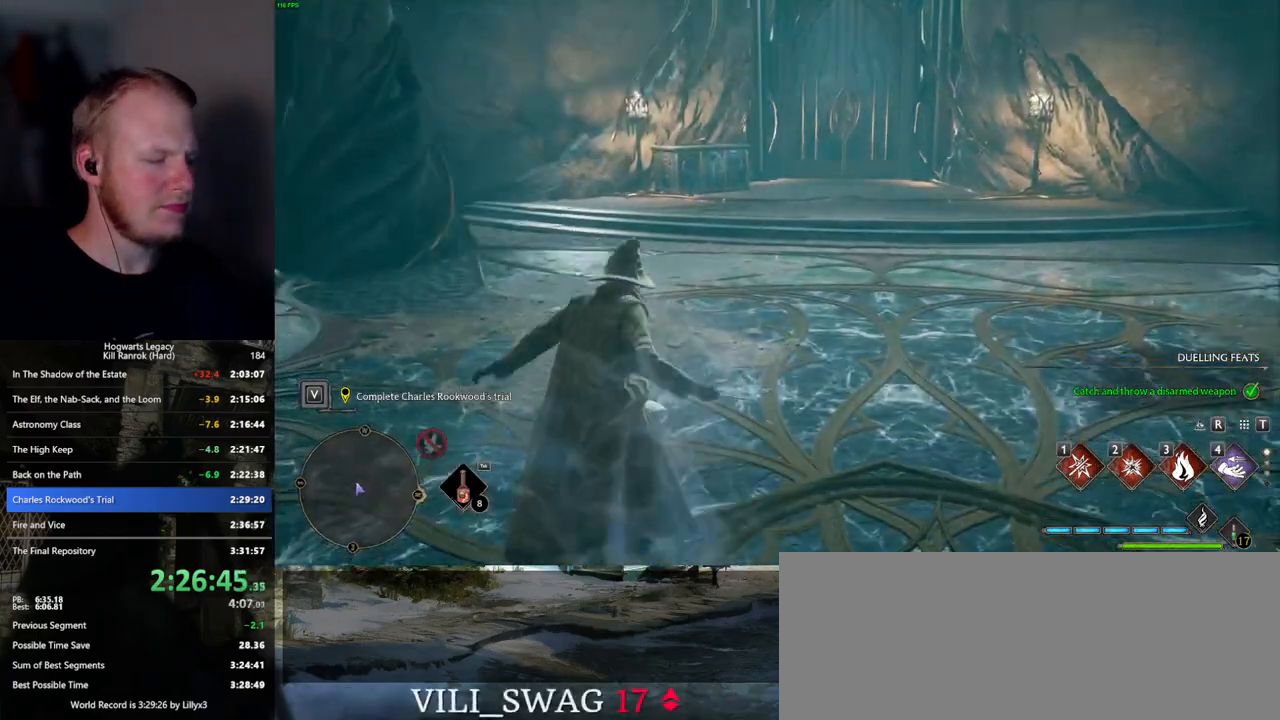
{"keys": ["f", "w"], "mouse": [], "events": [[450, "f", "down"], [467, "space", "up"]]}
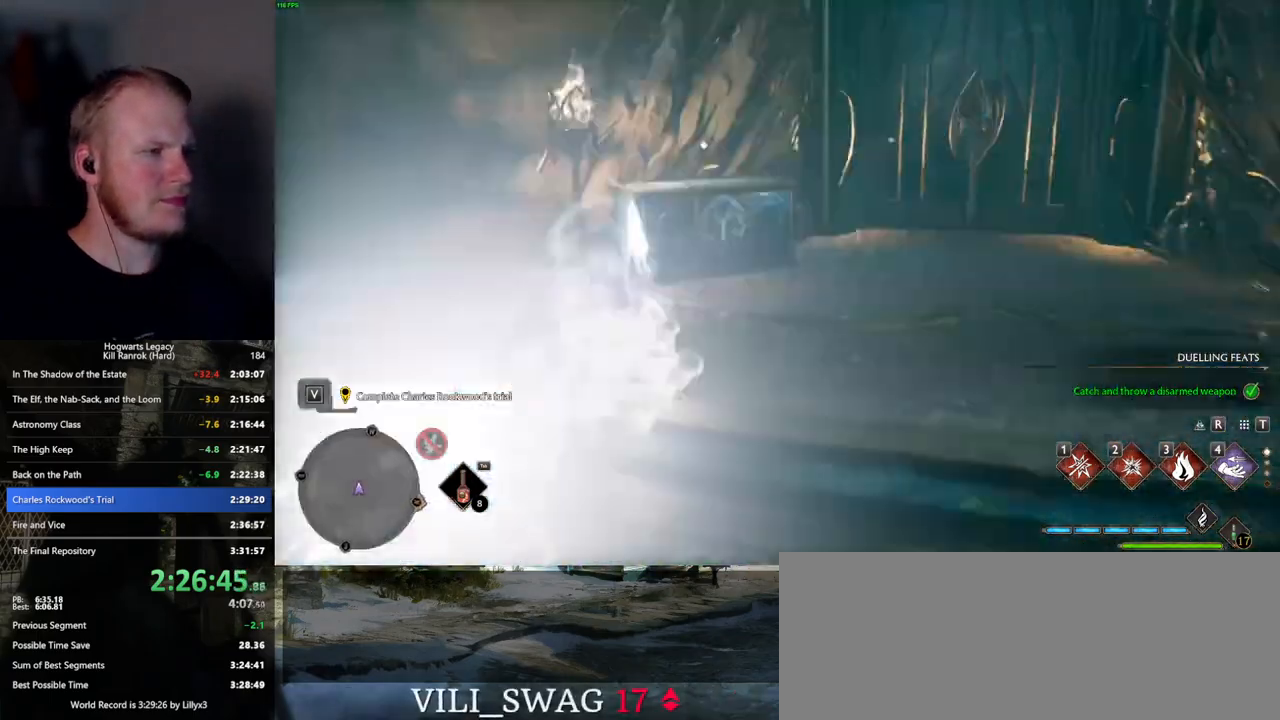
{"keys": ["w"], "mouse": [], "events": [[17, "f", "up"], [117, "f", "down"], [184, "f", "up"], [284, "f", "down"], [350, "f", "up"]]}
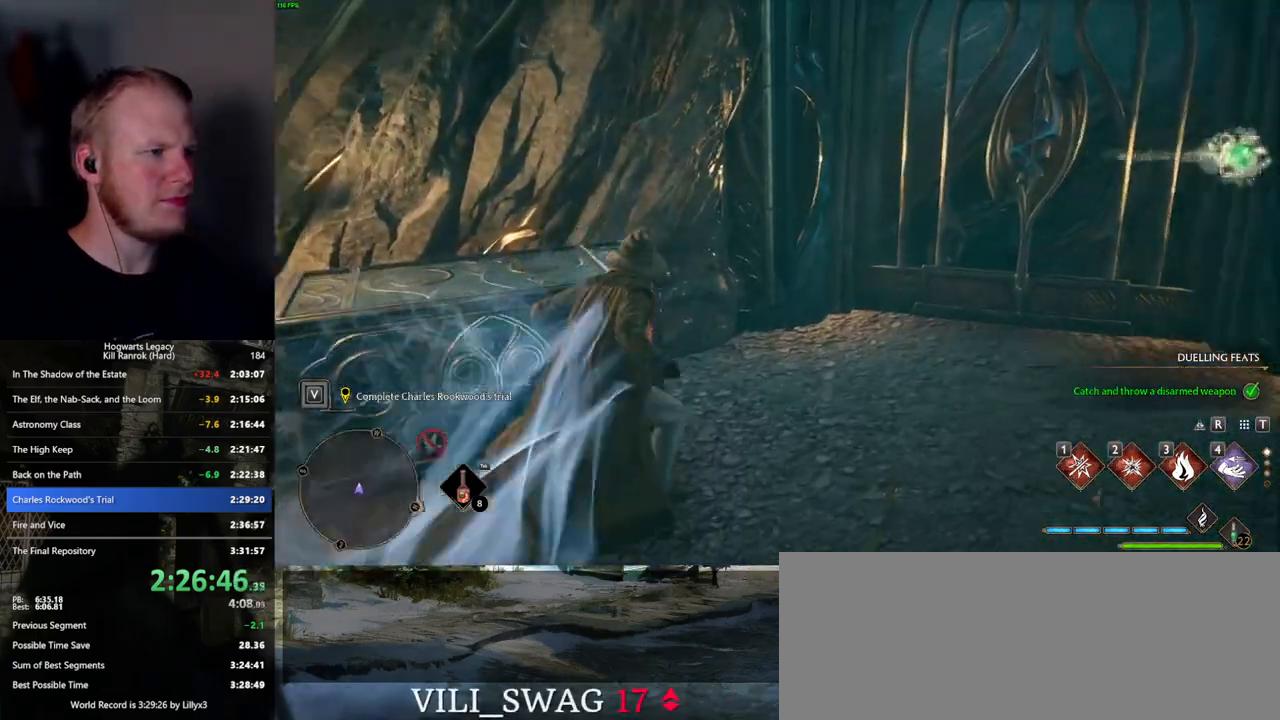
{"keys": ["d", "w"], "mouse": [], "events": [[50, "d", "down"]]}
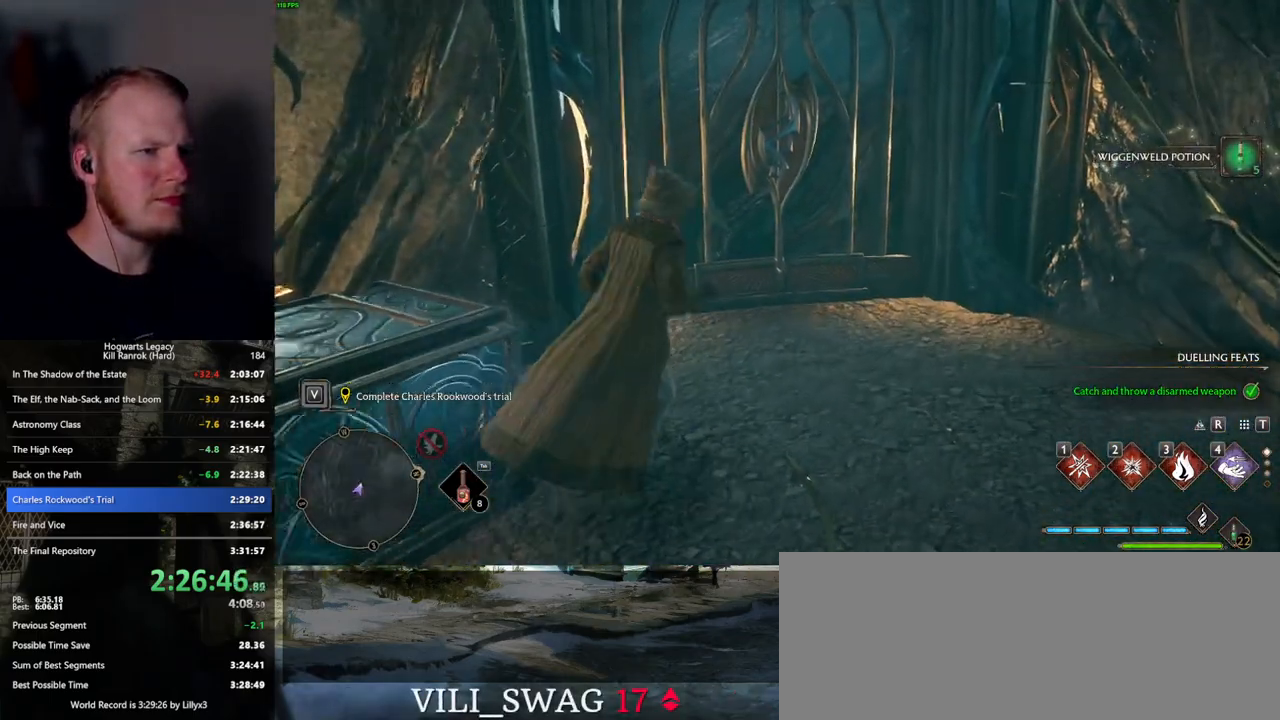
{"keys": ["w"], "mouse": [], "events": [[84, "d", "up"]]}
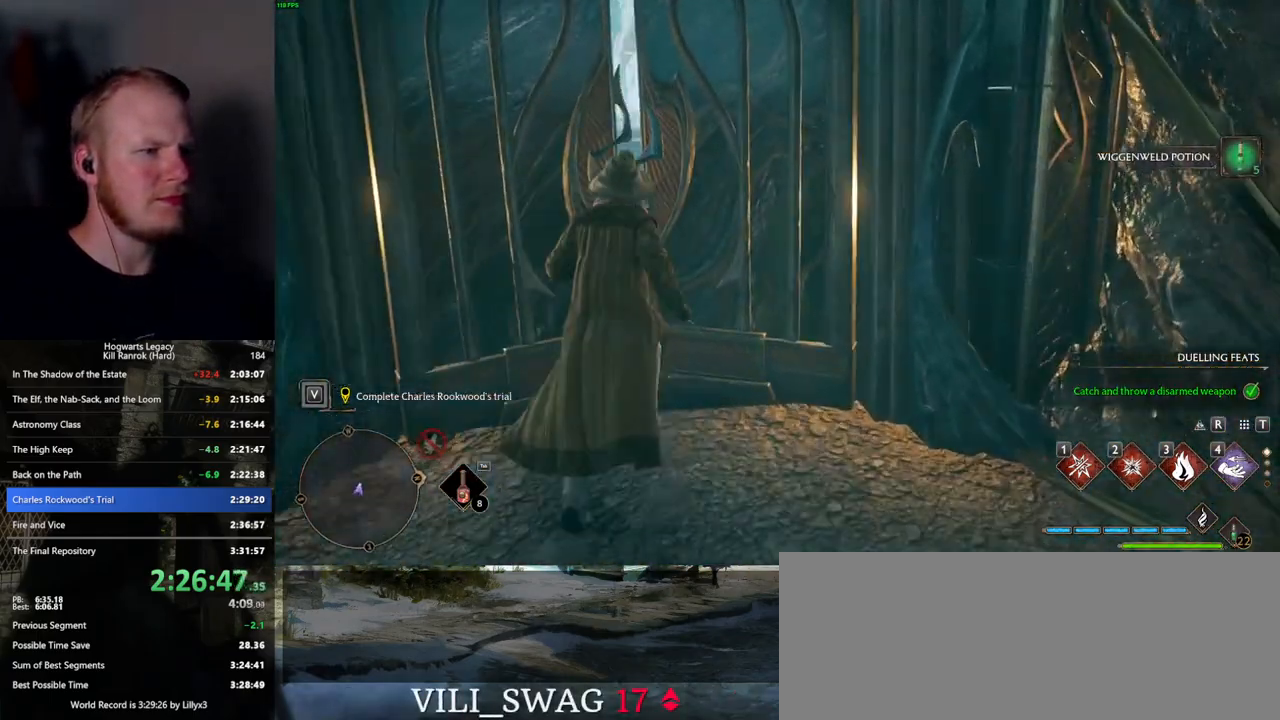
{"keys": ["w"], "mouse": [], "events": []}
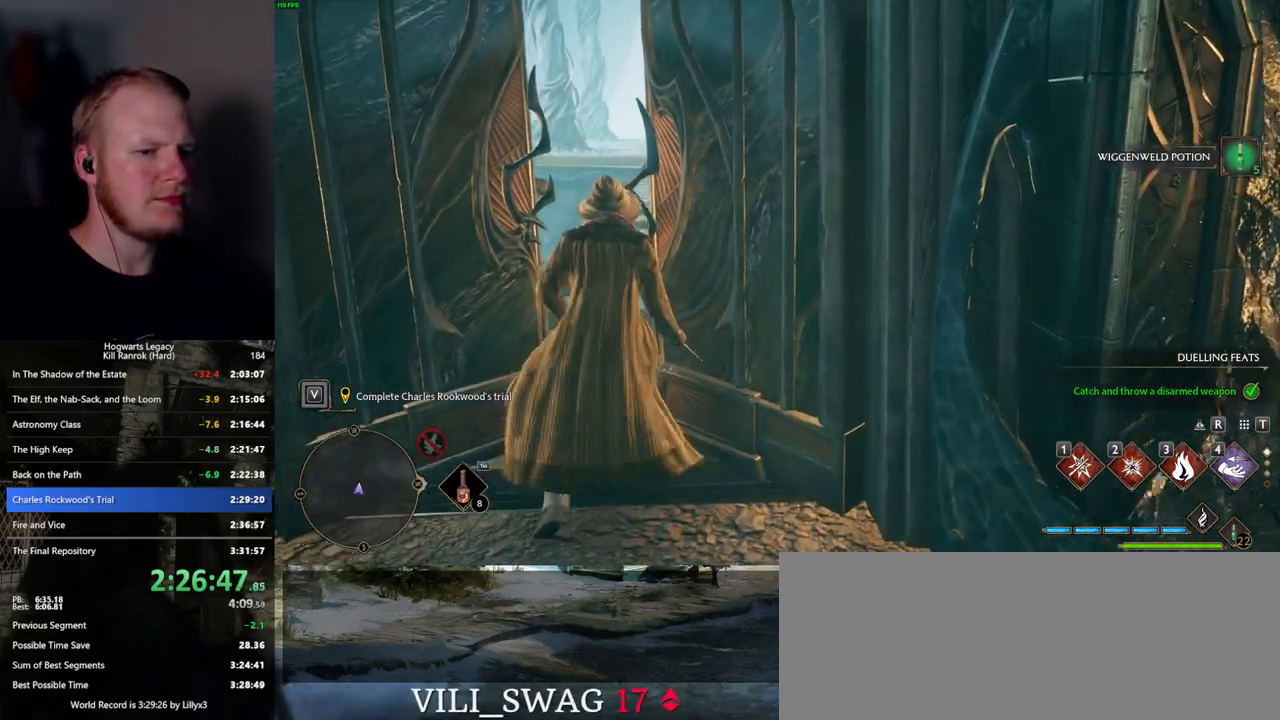
{"keys": ["w"], "mouse": [], "events": []}
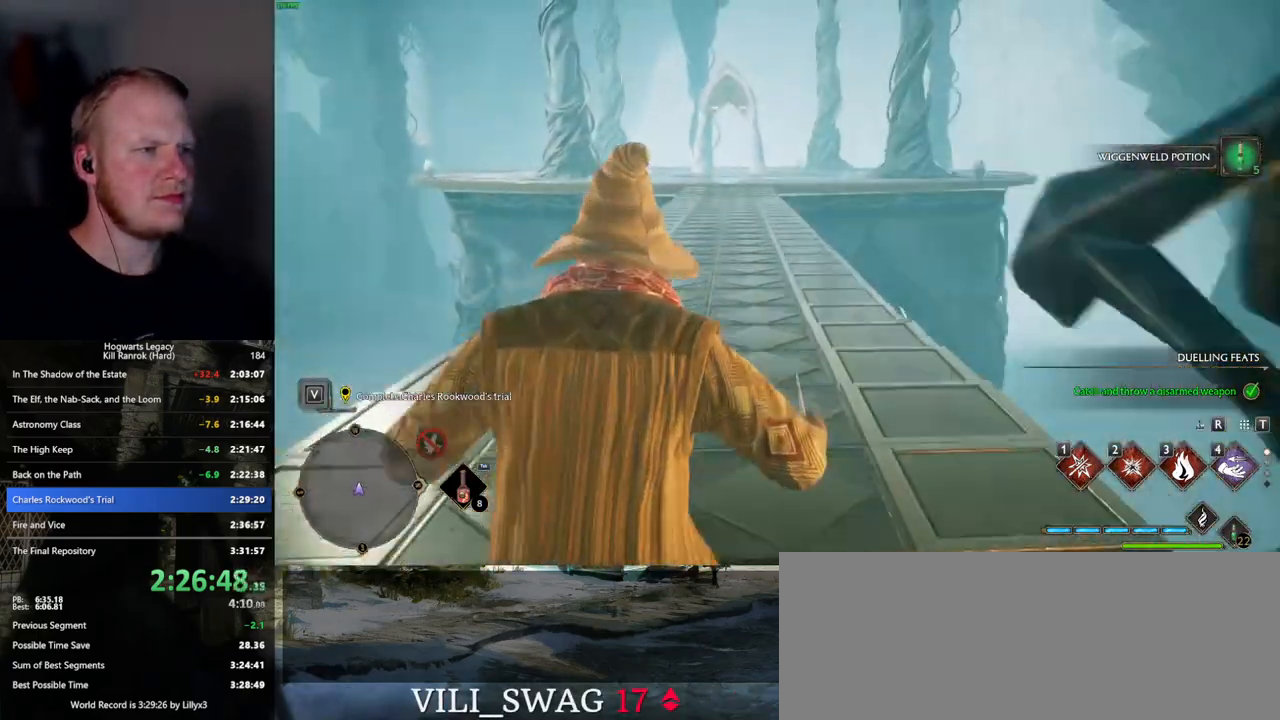
{"keys": ["w"], "mouse": [], "events": []}
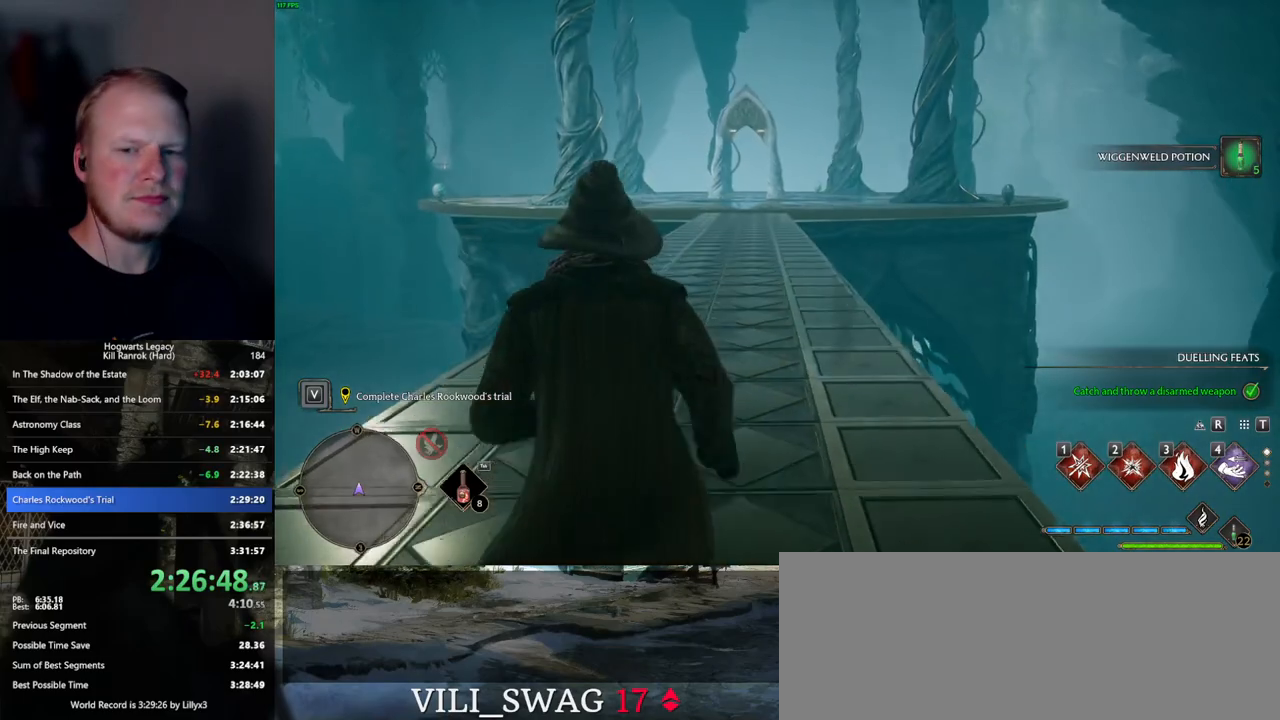
{"keys": ["w"], "mouse": [], "events": []}
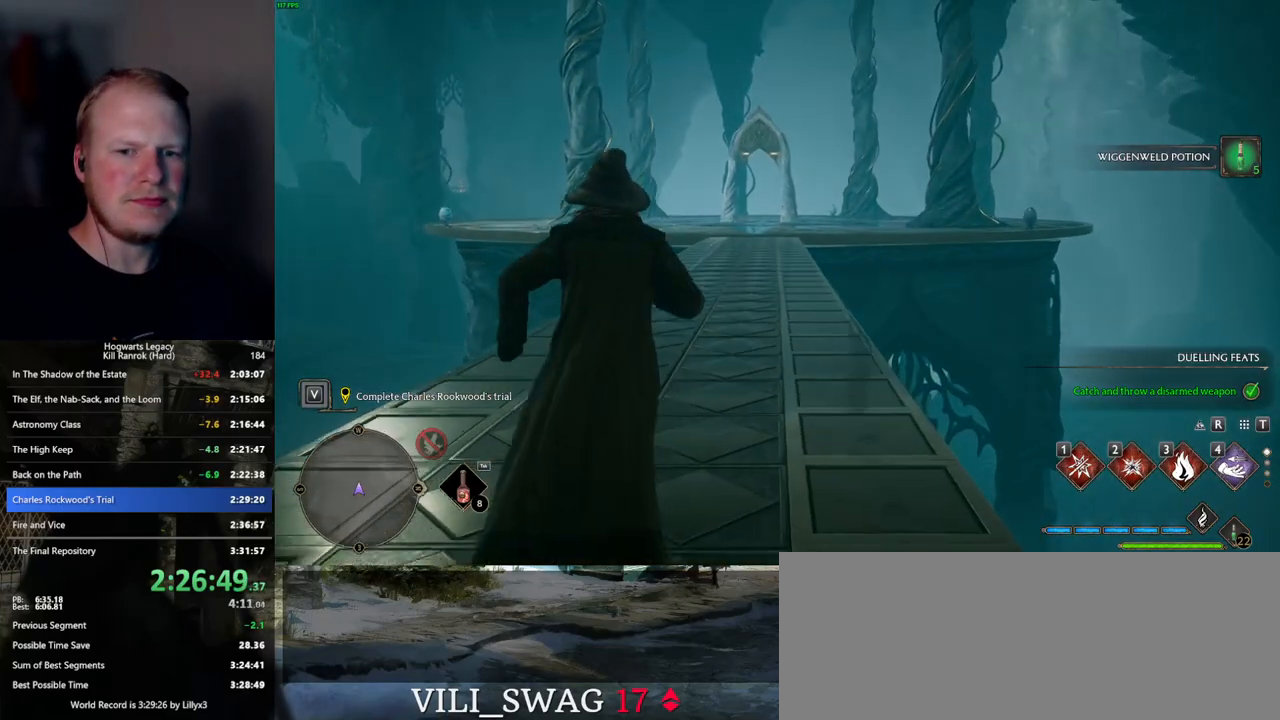
{"keys": ["w"], "mouse": [], "events": []}
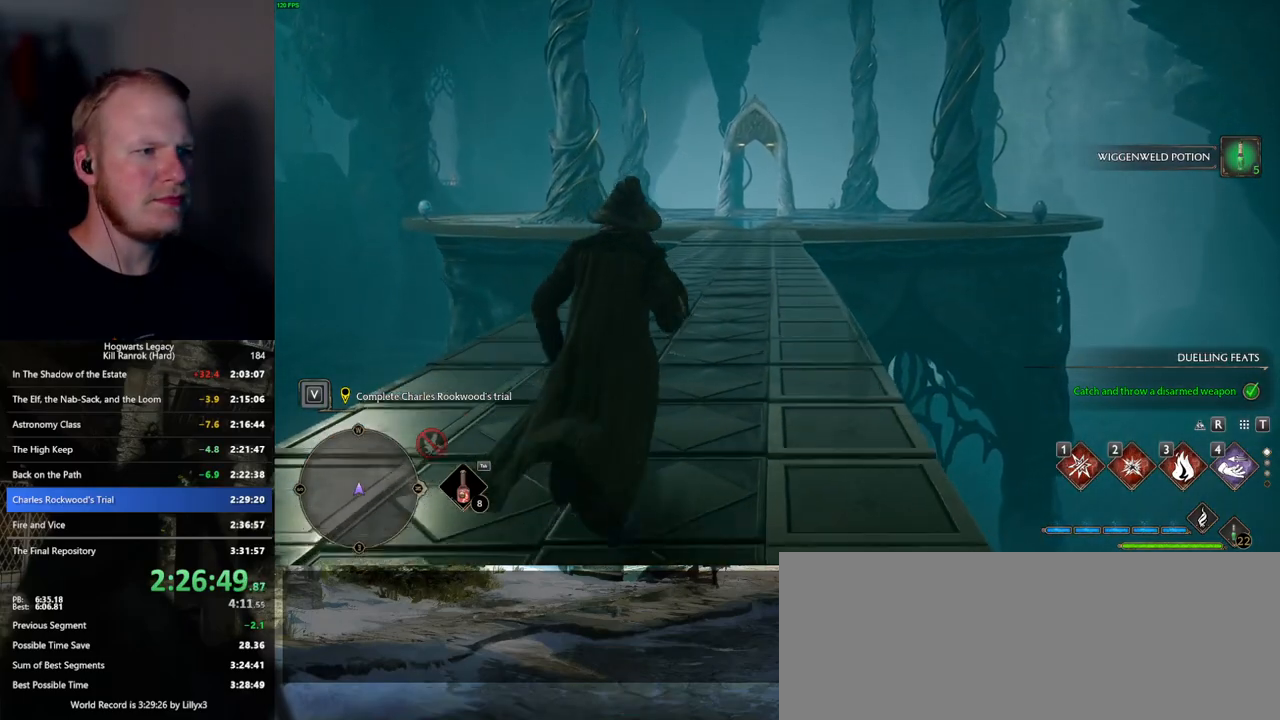
{"keys": ["w"], "mouse": [], "events": []}
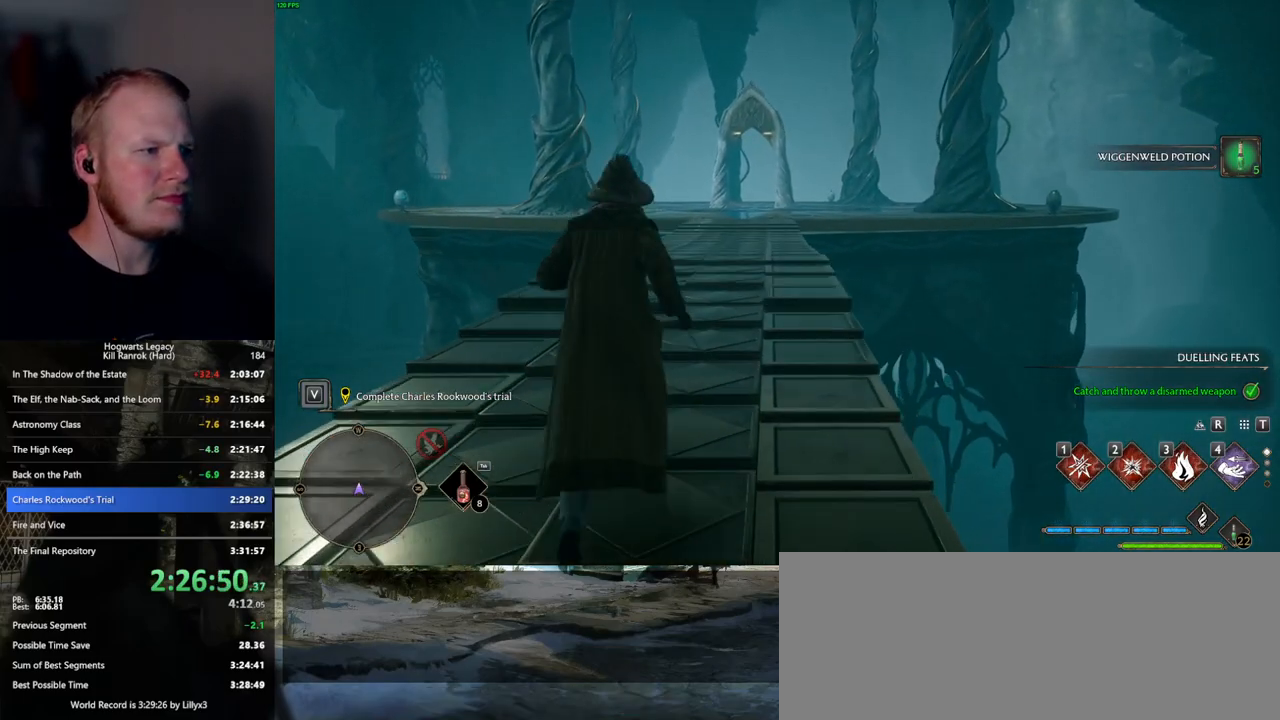
{"keys": ["space", "w"], "mouse": [], "events": [[434, "space", "down"]]}
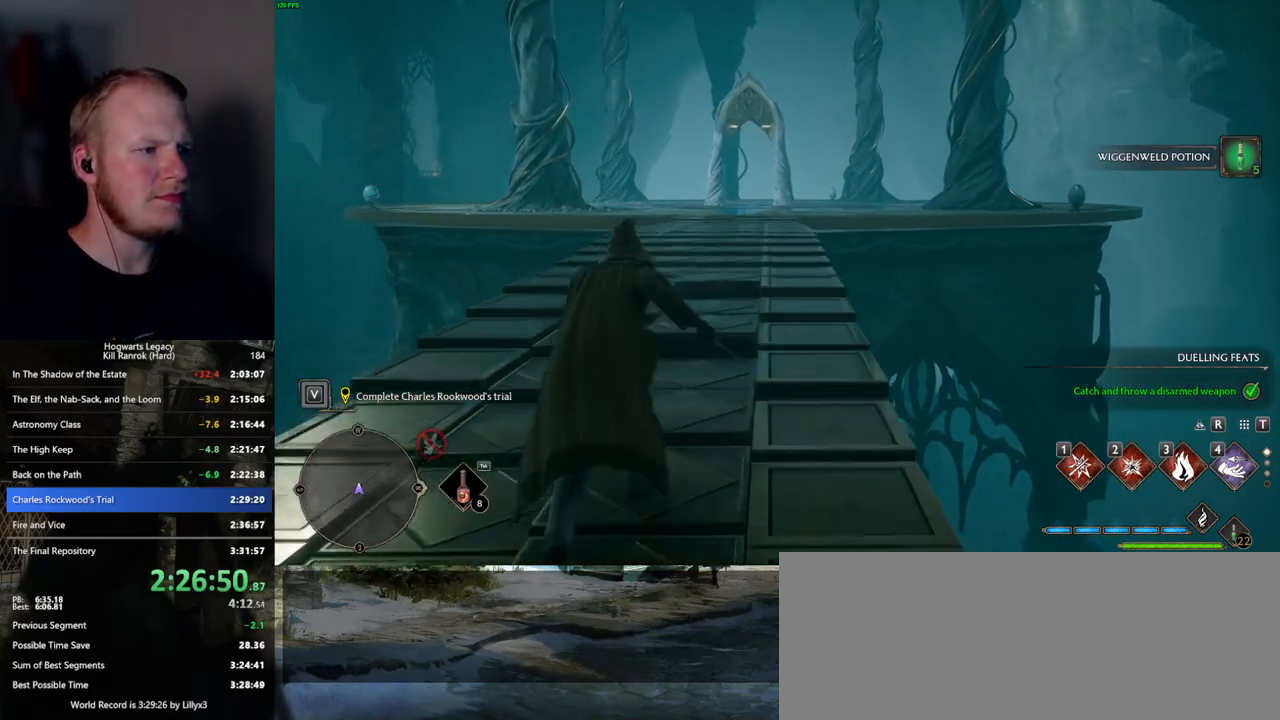
{"keys": ["space", "w"], "mouse": [], "events": []}
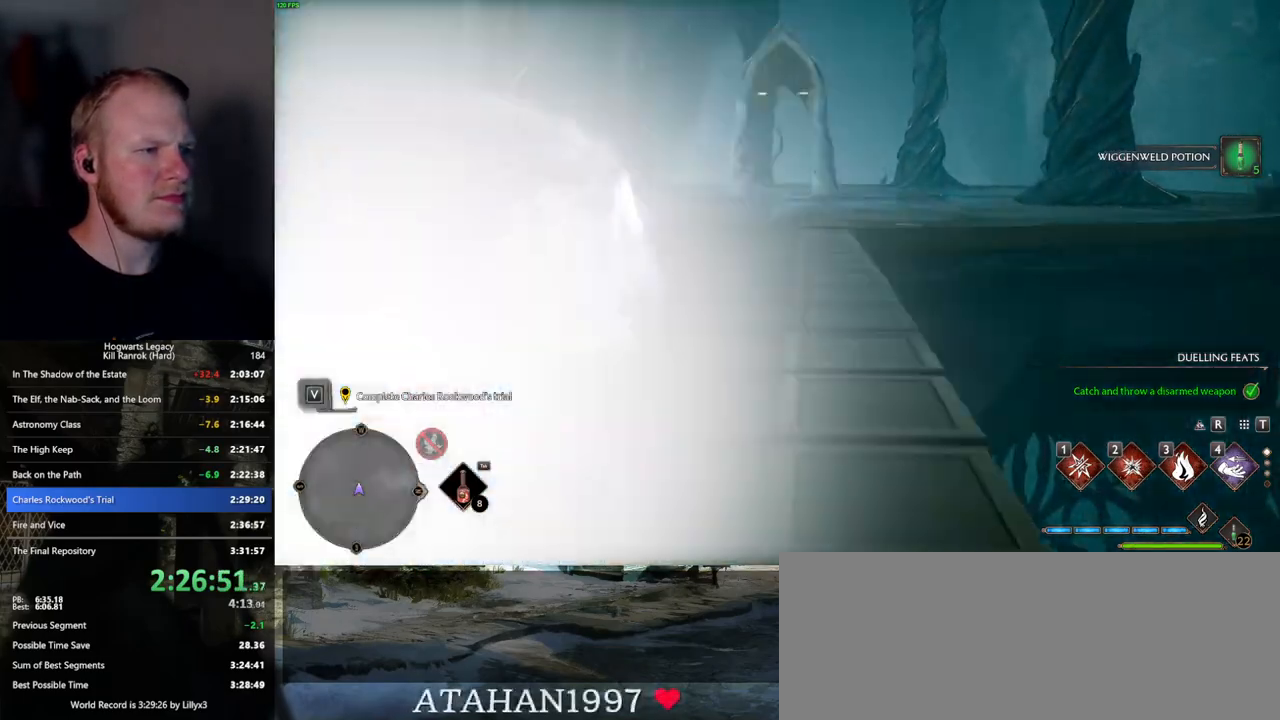
{"keys": ["space", "w"], "mouse": [], "events": [[50, "space", "up"], [334, "space", "down"]]}
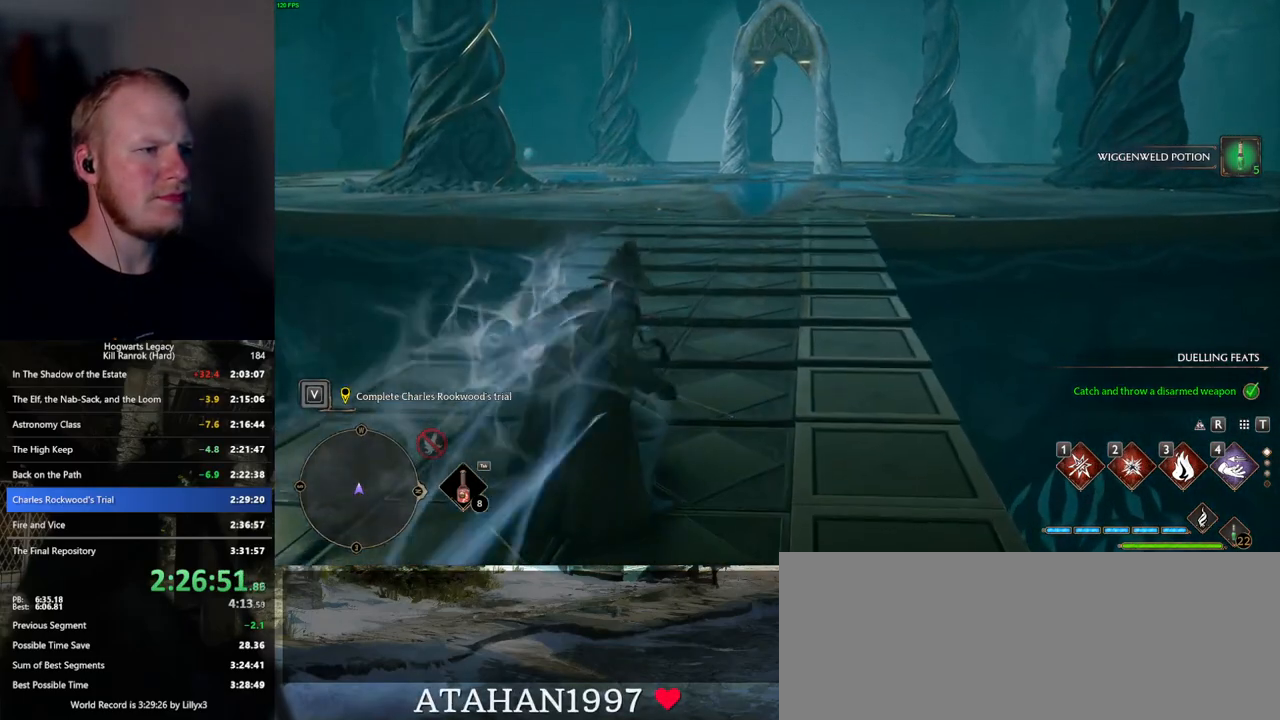
{"keys": ["space", "w"], "mouse": [], "events": []}
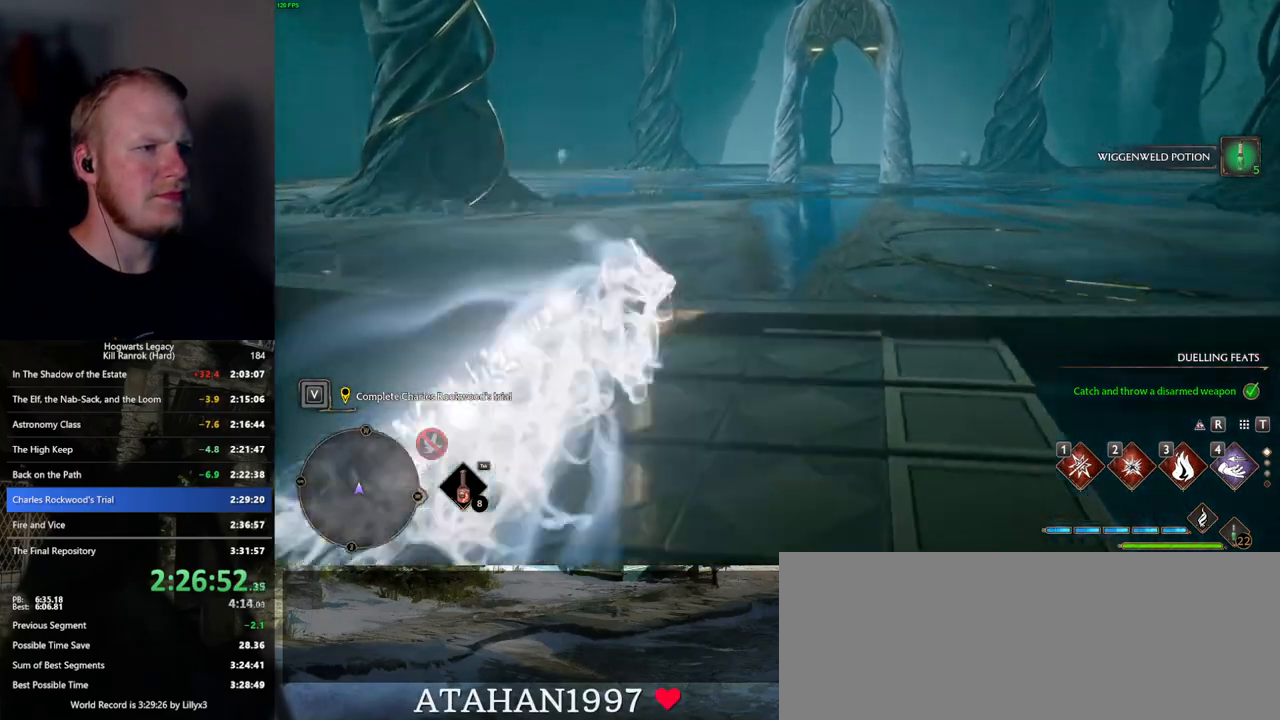
{"keys": ["space", "w"], "mouse": [], "events": [[200, "space", "up"], [500, "space", "down"]]}
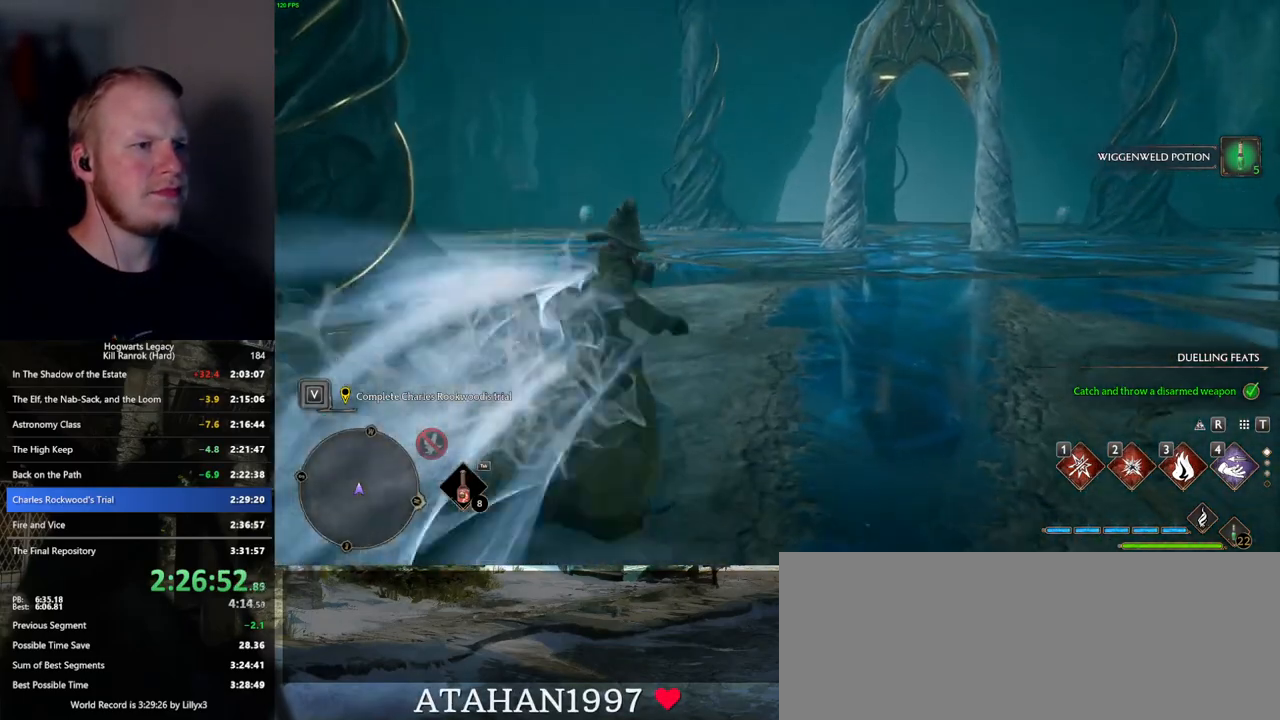
{"keys": ["space", "w"], "mouse": [], "events": []}
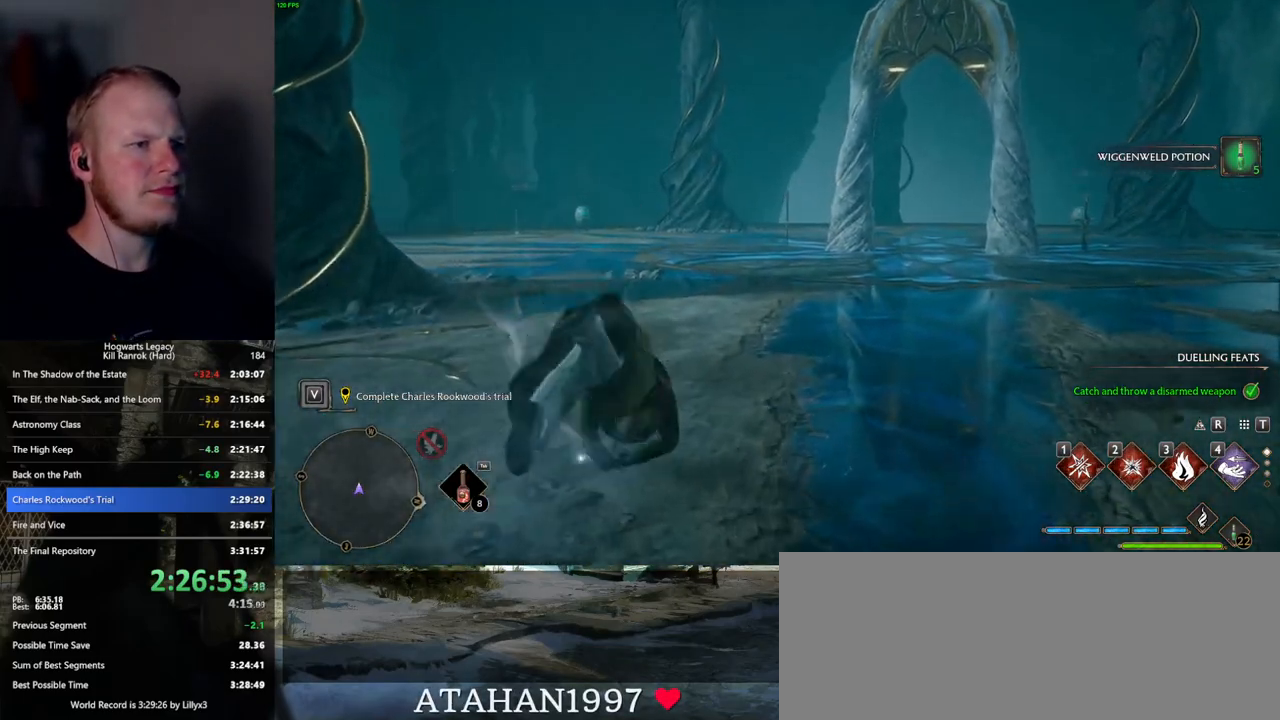
{"keys": ["w"], "mouse": [], "events": [[334, "space", "up"]]}
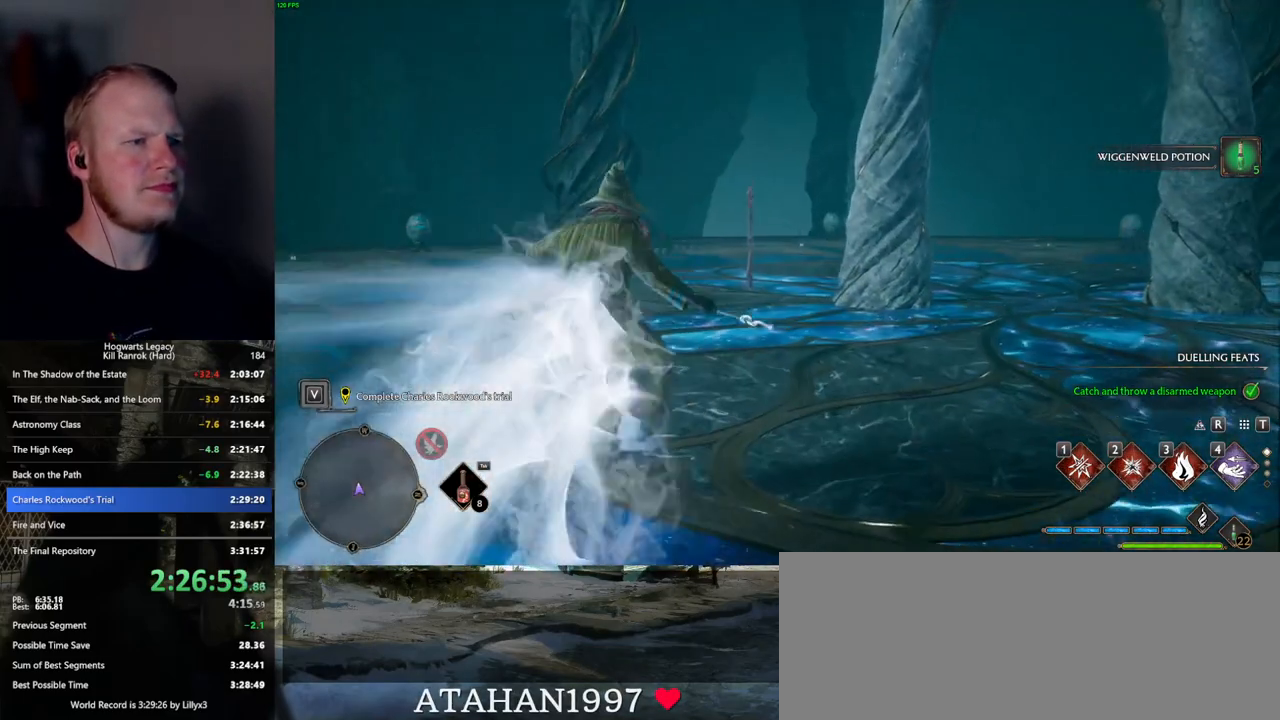
{"keys": ["w"], "mouse": ["right"], "events": [[50, "mouse_right", "down"]]}
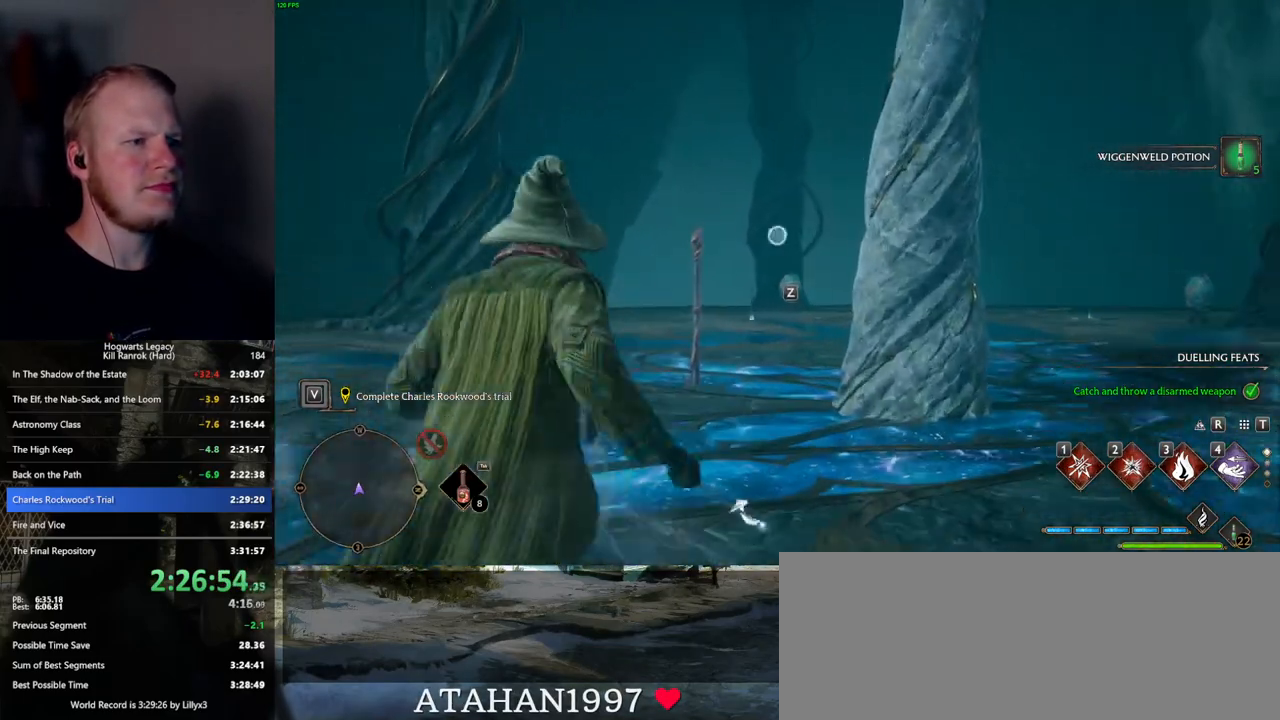
{"keys": ["w"], "mouse": ["right"], "events": [[117, "1", "down"], [217, "1", "up"]]}
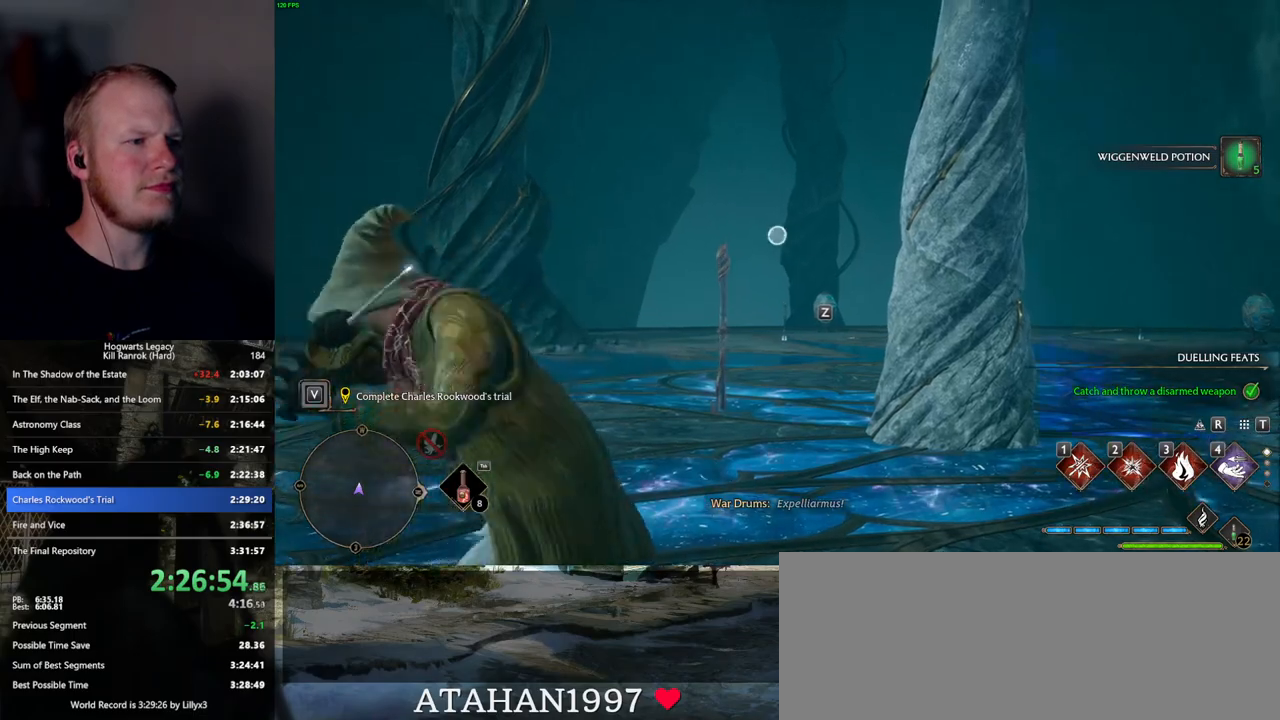
{"keys": ["w", "z"], "mouse": [], "events": [[284, "mouse_right", "up"], [317, "z", "down"], [384, "z", "up"], [467, "z", "down"]]}